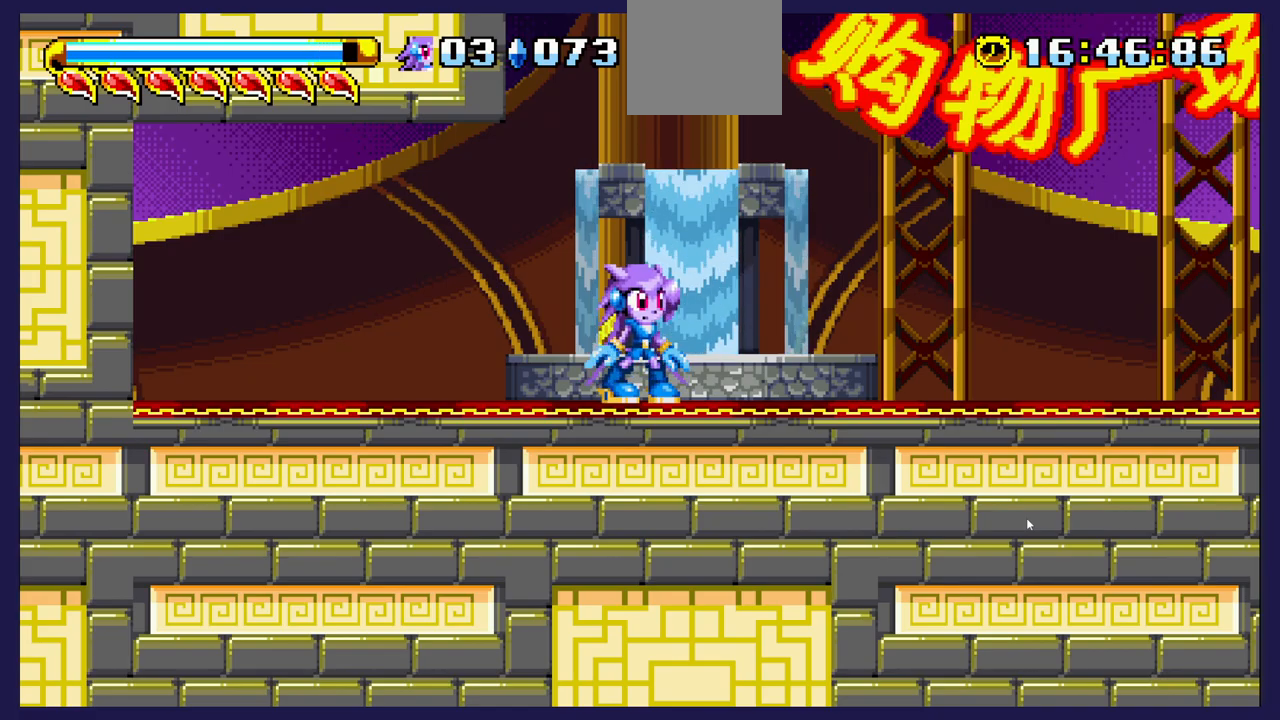
Gameplay with a controller (Xbox layout); each line is a JSON object with the inputs held at the frame after it. "events" lists button and stick changes between this image and that frame as [ms after this image, input, new state], when the widget could be followed in between.
{"buttons": ["A", "DPAD_RIGHT"], "left_stick": "center", "right_stick": "center", "events": [[400, "DPAD_RIGHT", "down"], [467, "A", "down"]]}
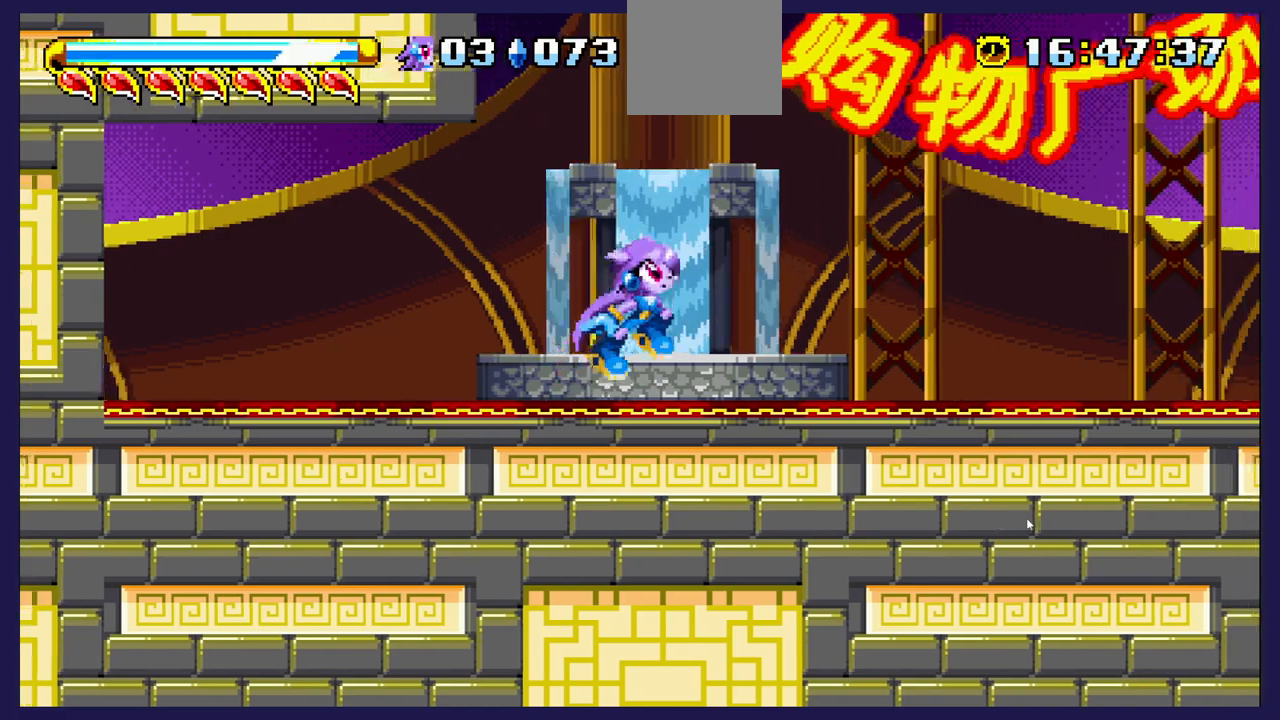
{"buttons": ["B", "DPAD_UP"], "left_stick": "center", "right_stick": "center", "events": [[100, "DPAD_UP", "down"], [150, "DPAD_RIGHT", "up"], [200, "A", "up"], [283, "B", "down"]]}
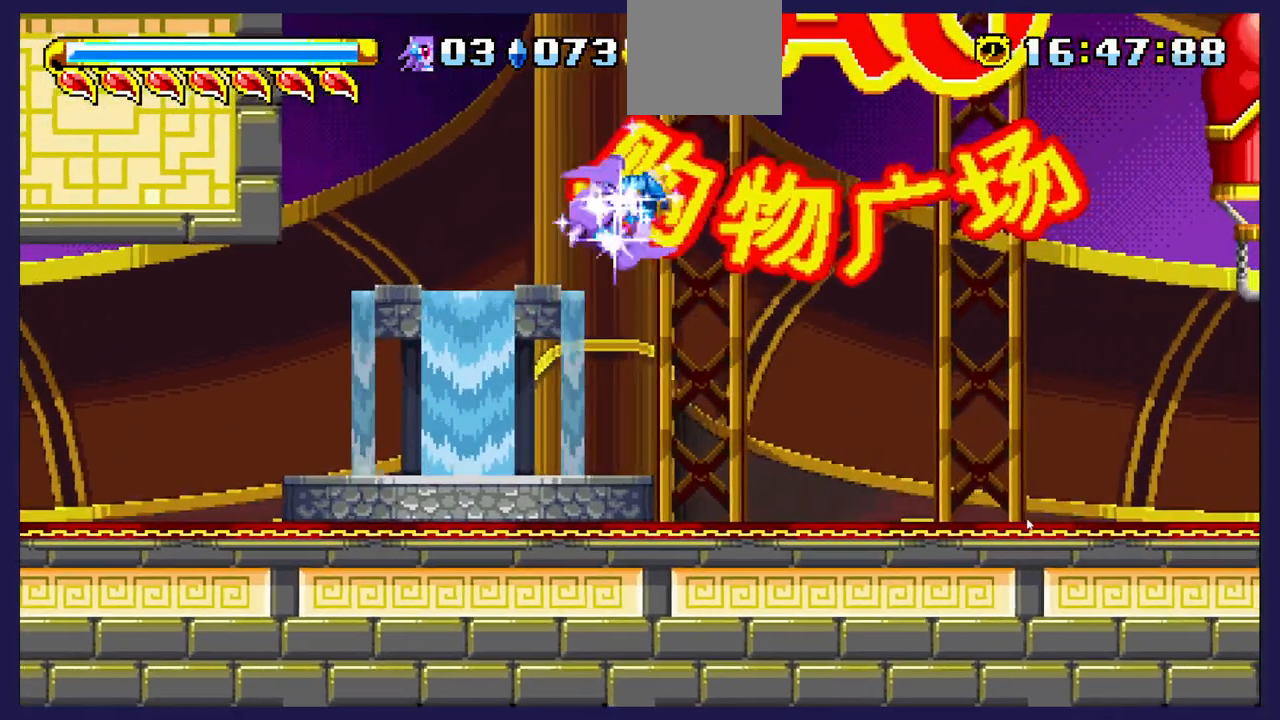
{"buttons": ["A", "DPAD_UP"], "left_stick": "center", "right_stick": "center", "events": [[133, "B", "up"], [200, "A", "down"]]}
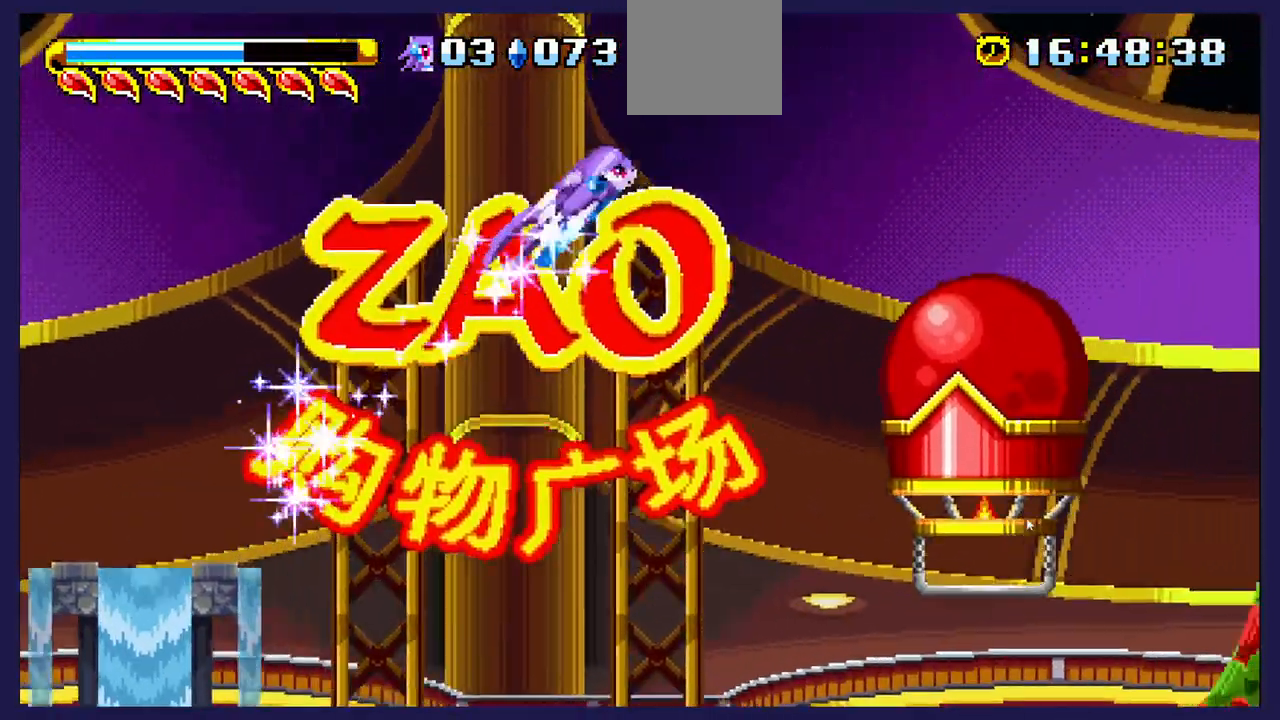
{"buttons": ["A", "DPAD_UP"], "left_stick": "center", "right_stick": "center", "events": []}
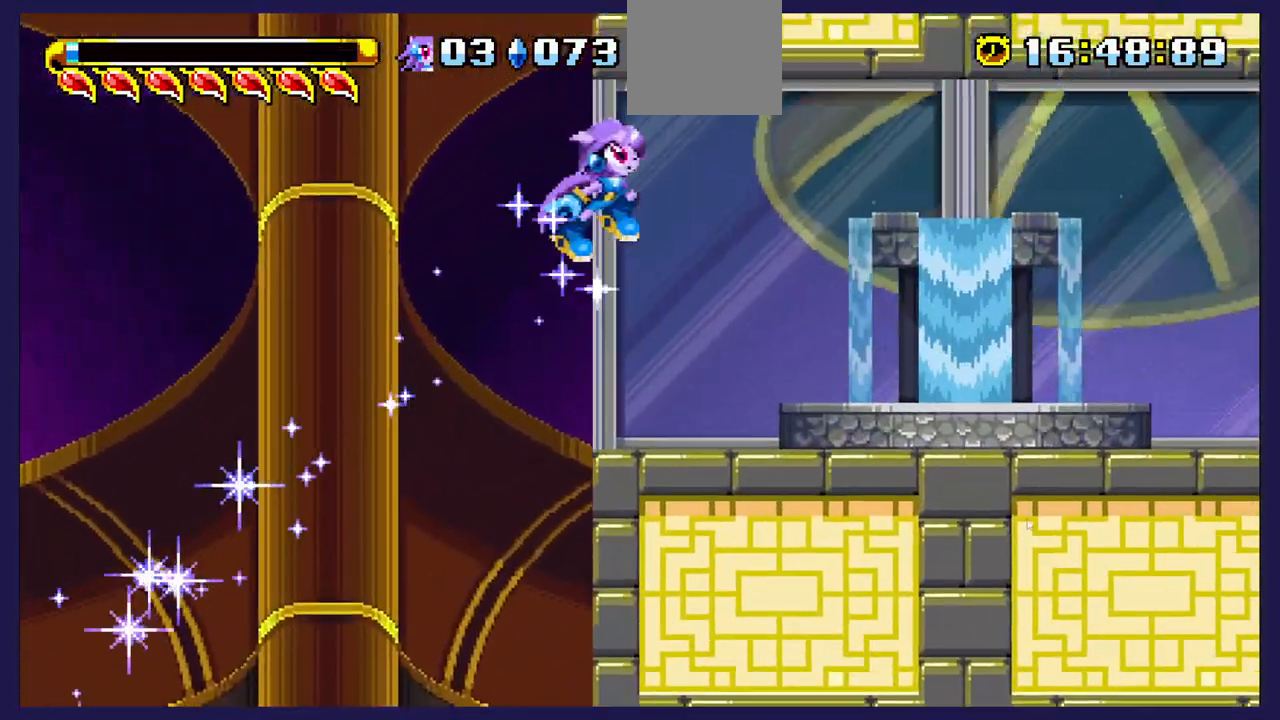
{"buttons": ["A", "DPAD_UP"], "left_stick": "center", "right_stick": "center", "events": []}
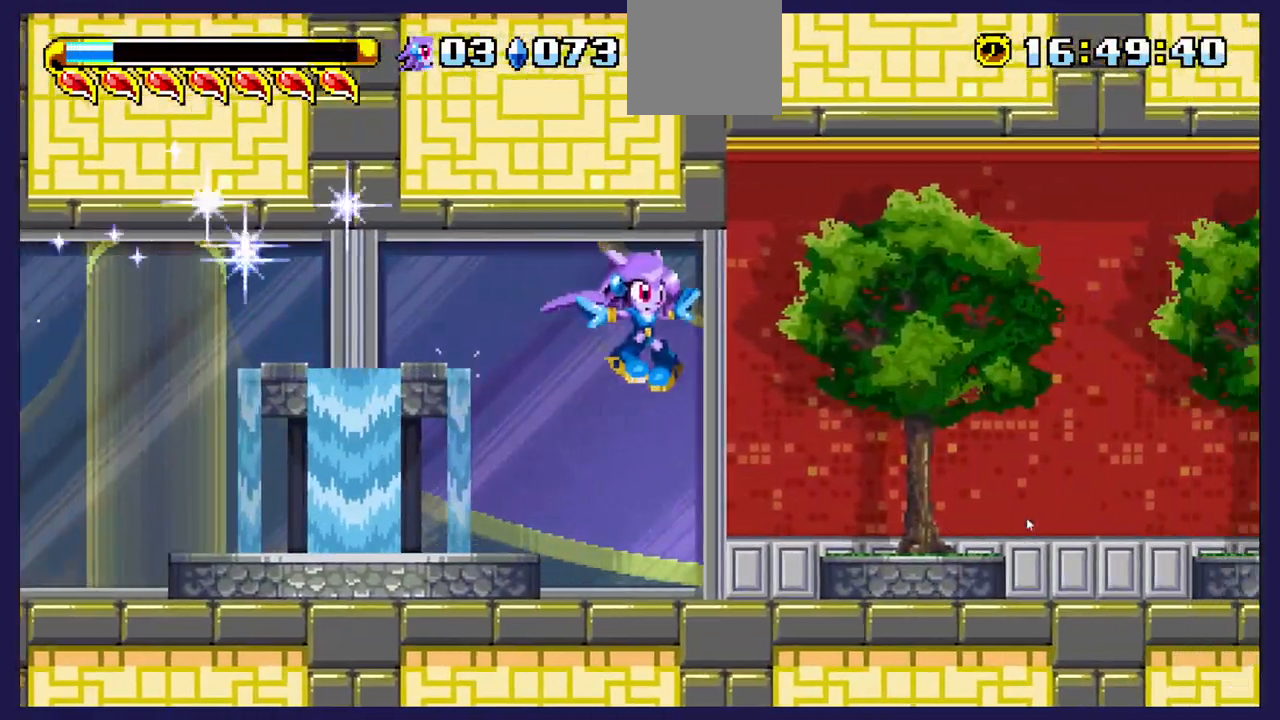
{"buttons": [], "left_stick": "center", "right_stick": "center", "events": [[17, "A", "up"], [33, "DPAD_UP", "up"]]}
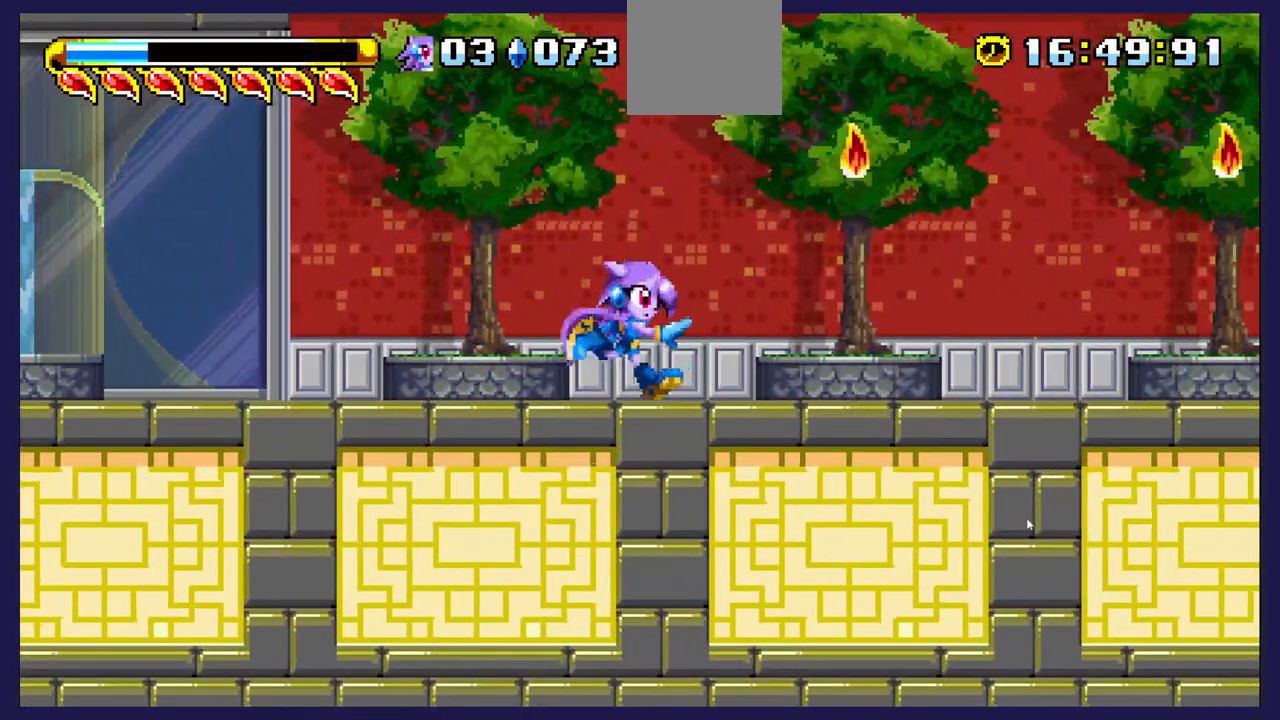
{"buttons": [], "left_stick": "center", "right_stick": "center", "events": []}
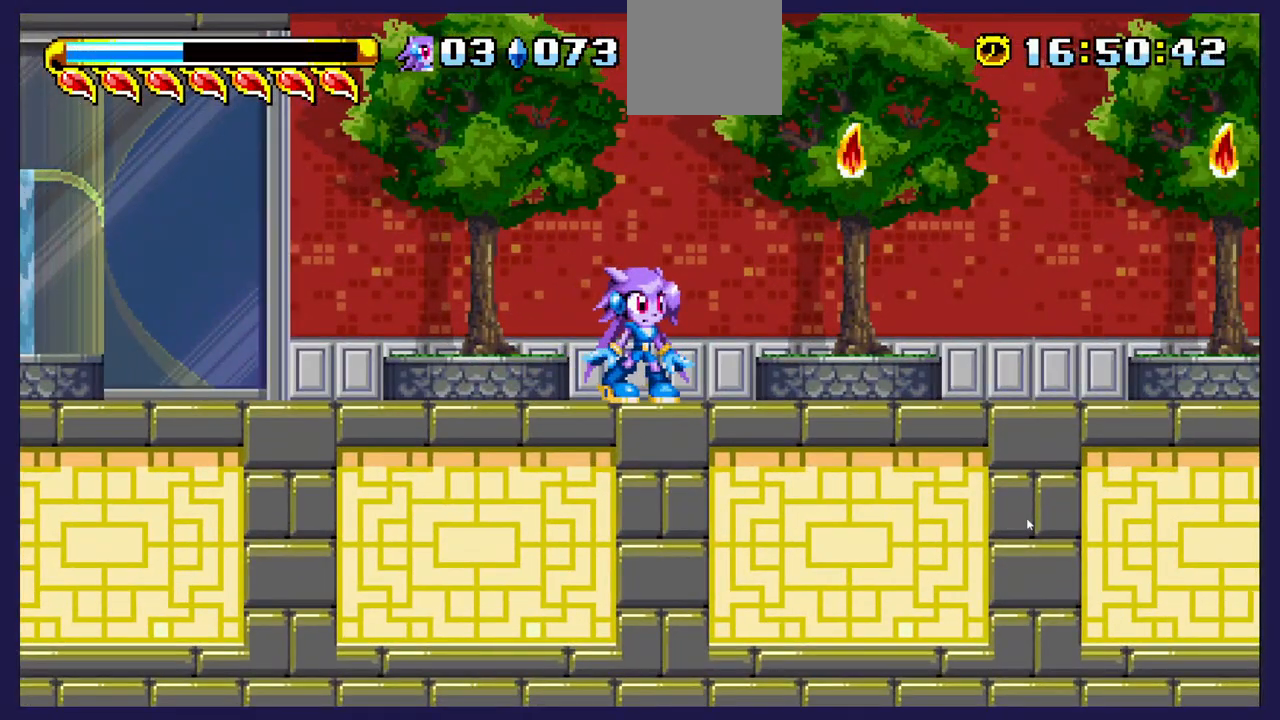
{"buttons": [], "left_stick": "center", "right_stick": "center", "events": []}
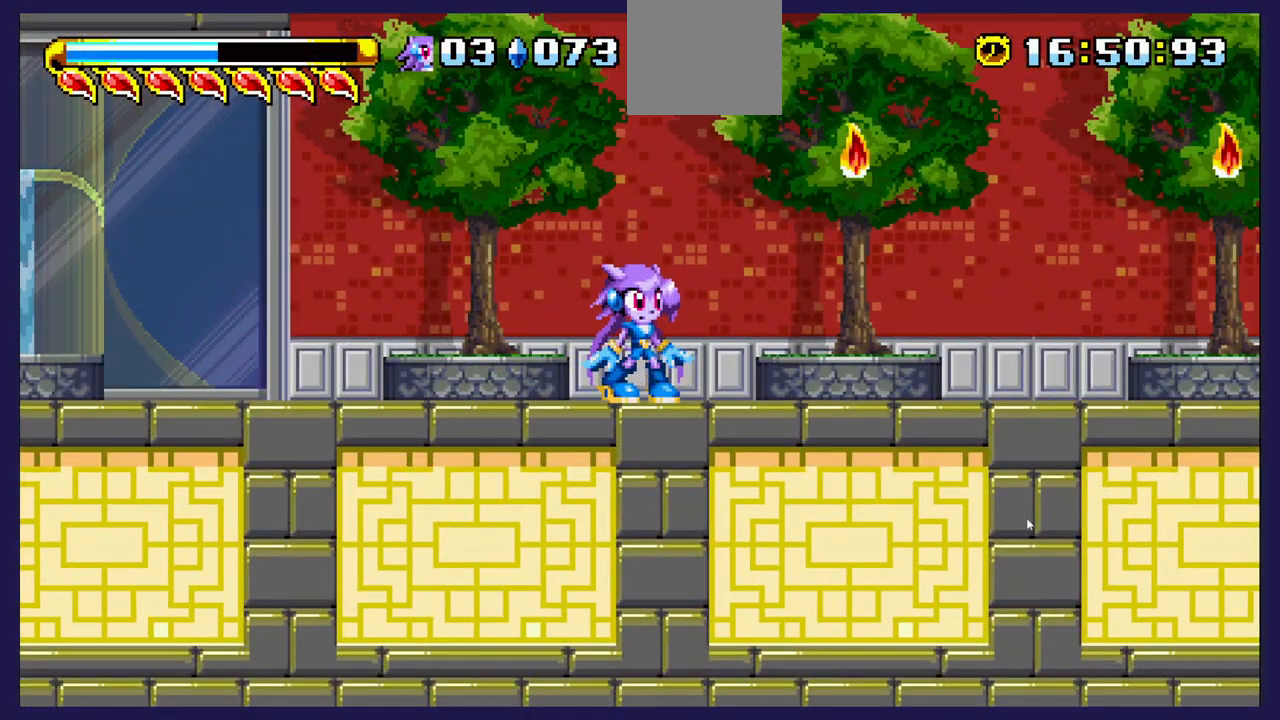
{"buttons": ["A", "DPAD_RIGHT"], "left_stick": "center", "right_stick": "center", "events": [[17, "DPAD_RIGHT", "down"], [217, "A", "down"]]}
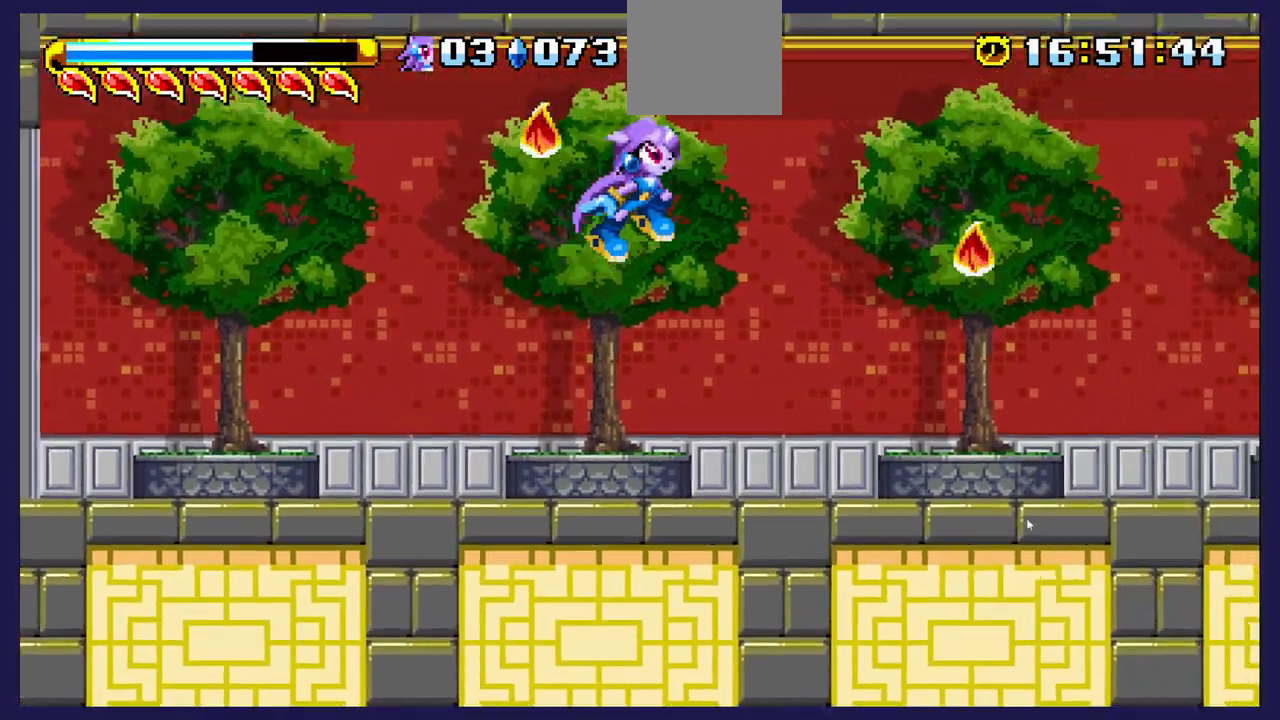
{"buttons": ["DPAD_LEFT"], "left_stick": "center", "right_stick": "center", "events": [[150, "A", "up"], [333, "DPAD_RIGHT", "up"], [383, "DPAD_LEFT", "down"]]}
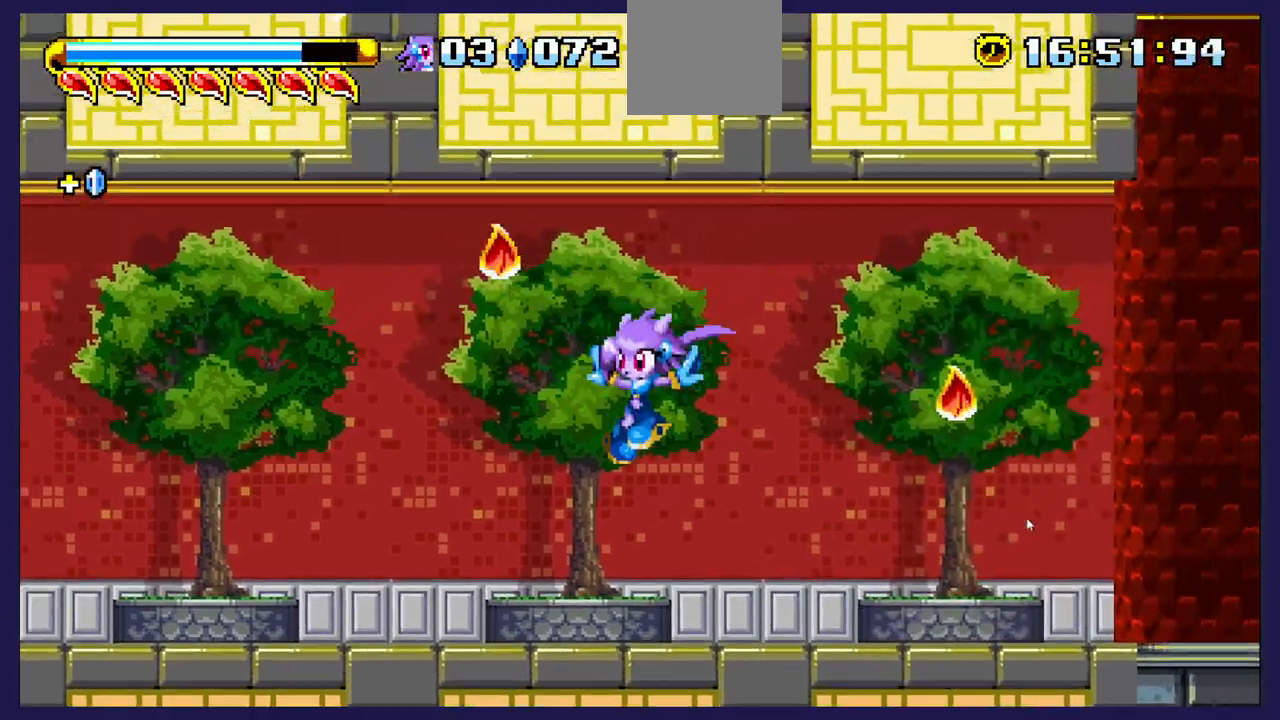
{"buttons": ["A", "DPAD_RIGHT"], "left_stick": "center", "right_stick": "center", "events": [[33, "DPAD_LEFT", "up"], [133, "DPAD_RIGHT", "down"], [350, "A", "down"]]}
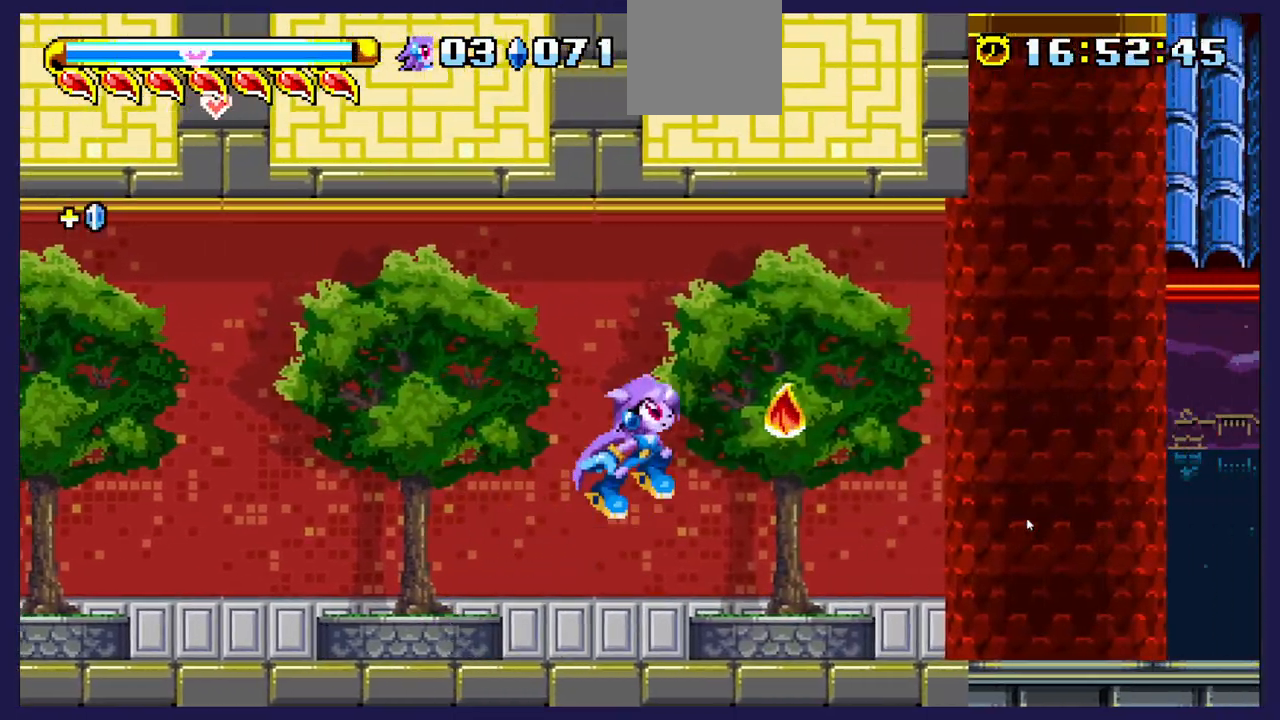
{"buttons": ["DPAD_RIGHT"], "left_stick": "center", "right_stick": "center", "events": [[50, "A", "up"], [183, "DPAD_RIGHT", "up"], [217, "DPAD_LEFT", "down"], [350, "DPAD_LEFT", "up"], [450, "DPAD_RIGHT", "down"]]}
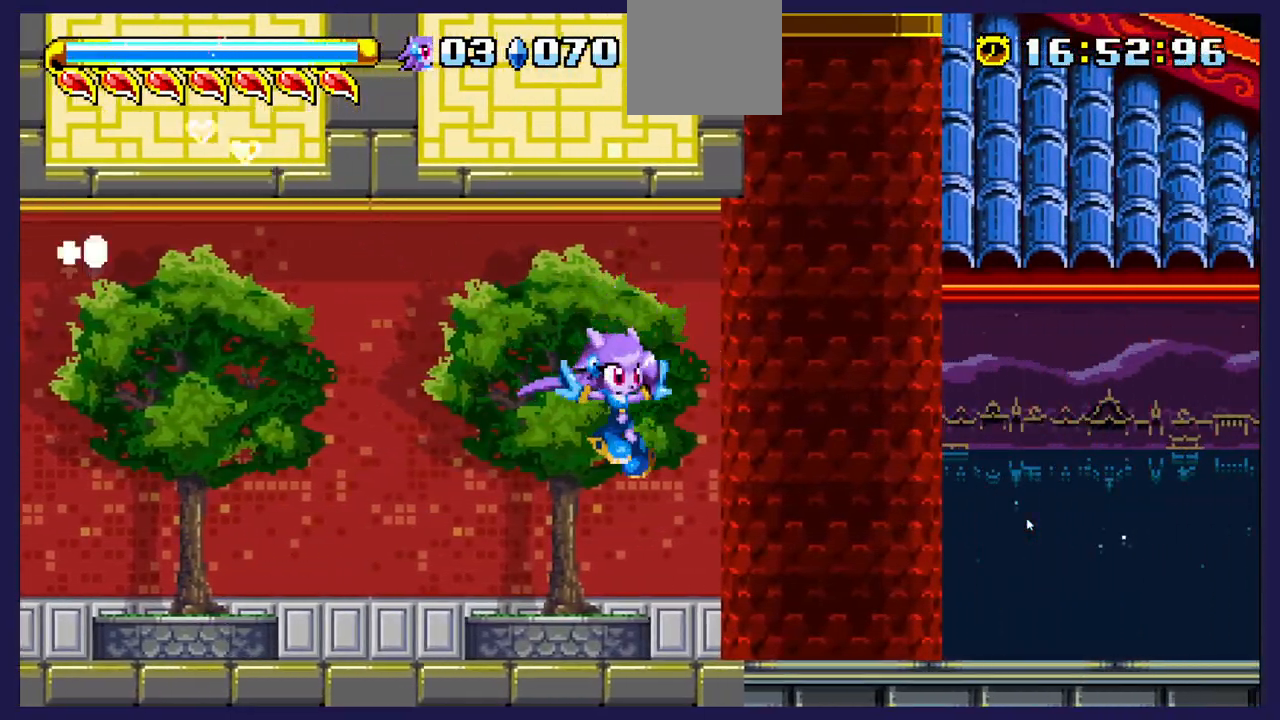
{"buttons": ["DPAD_RIGHT"], "left_stick": "center", "right_stick": "center", "events": []}
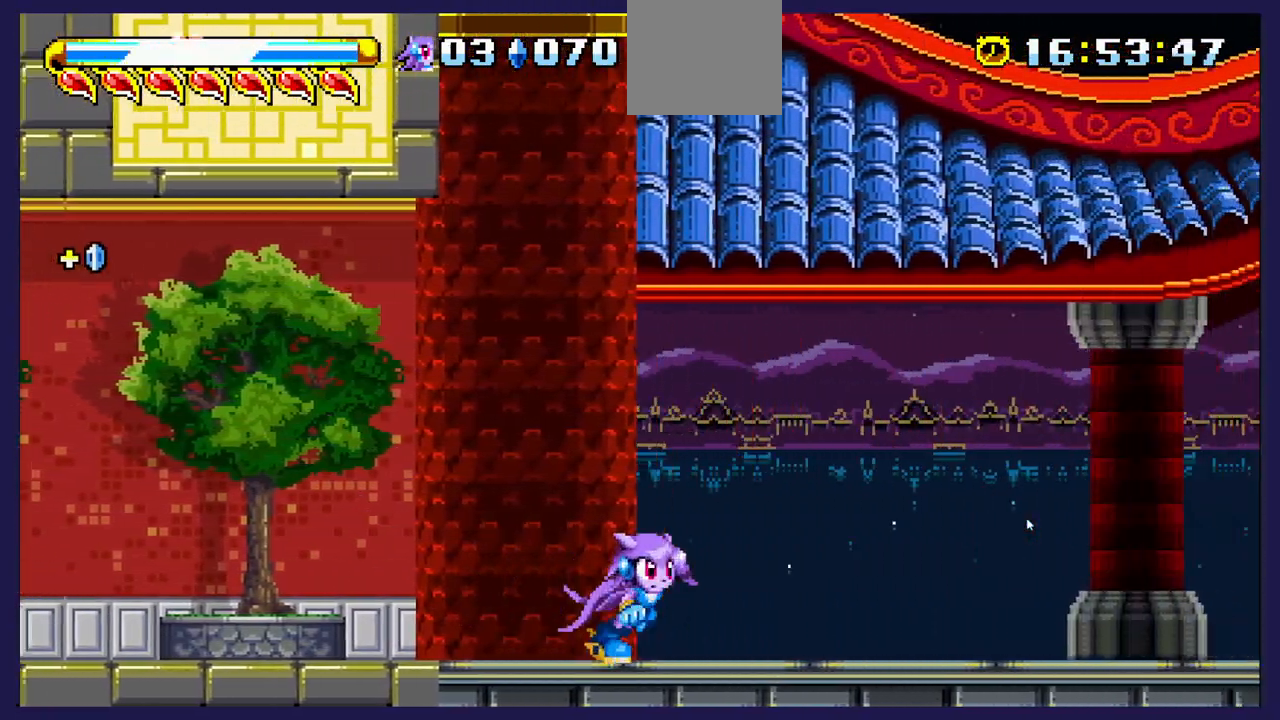
{"buttons": ["B", "DPAD_RIGHT"], "left_stick": "center", "right_stick": "center", "events": [[500, "B", "down"]]}
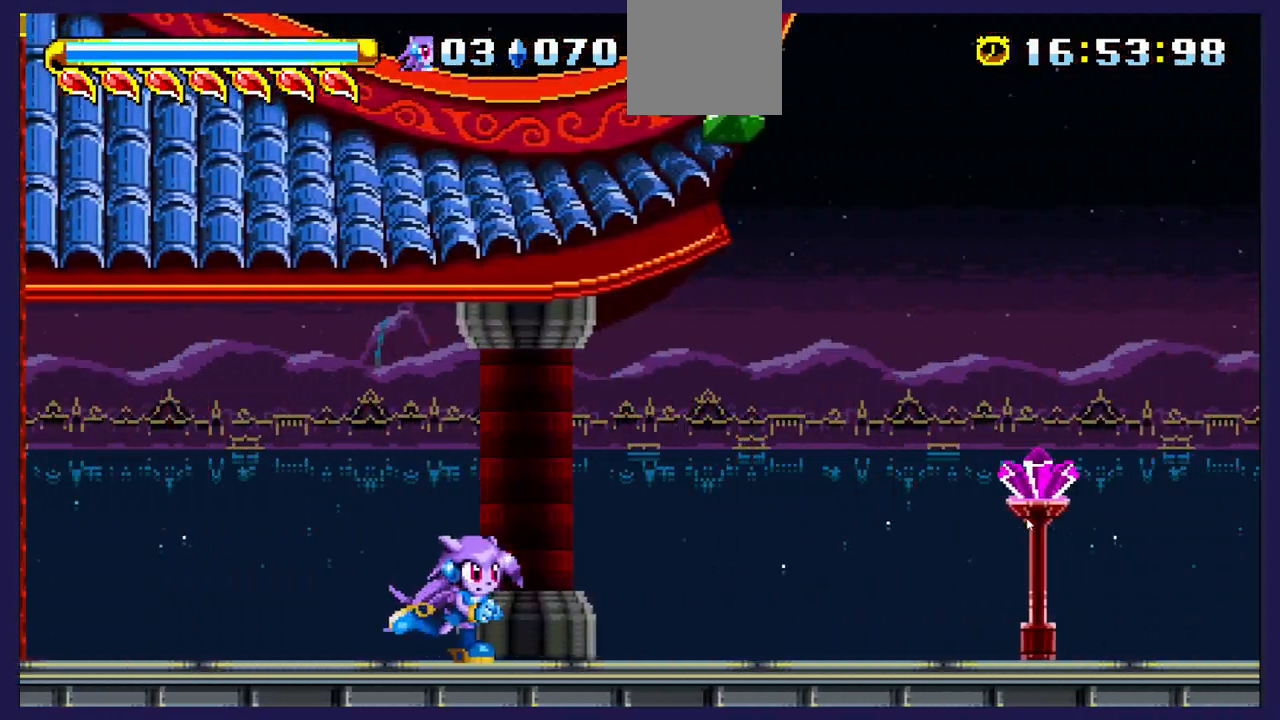
{"buttons": ["DPAD_RIGHT"], "left_stick": "center", "right_stick": "center", "events": [[183, "B", "up"]]}
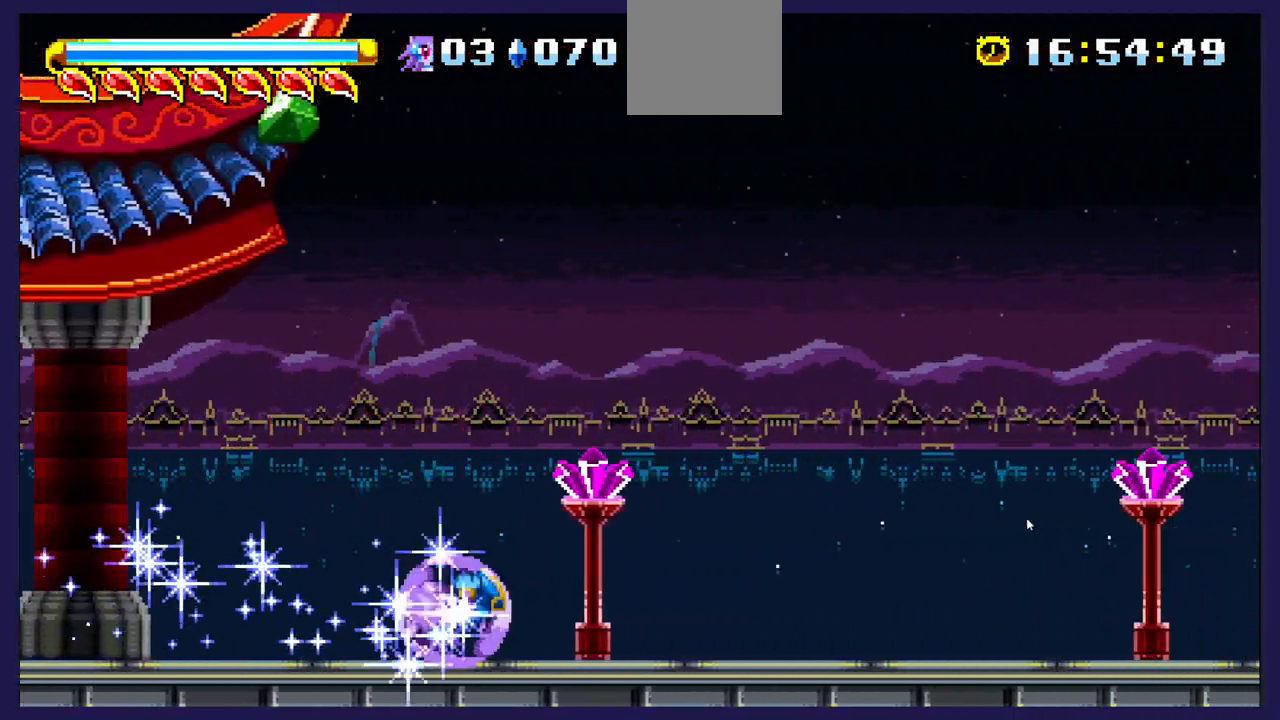
{"buttons": ["DPAD_RIGHT"], "left_stick": "center", "right_stick": "center", "events": []}
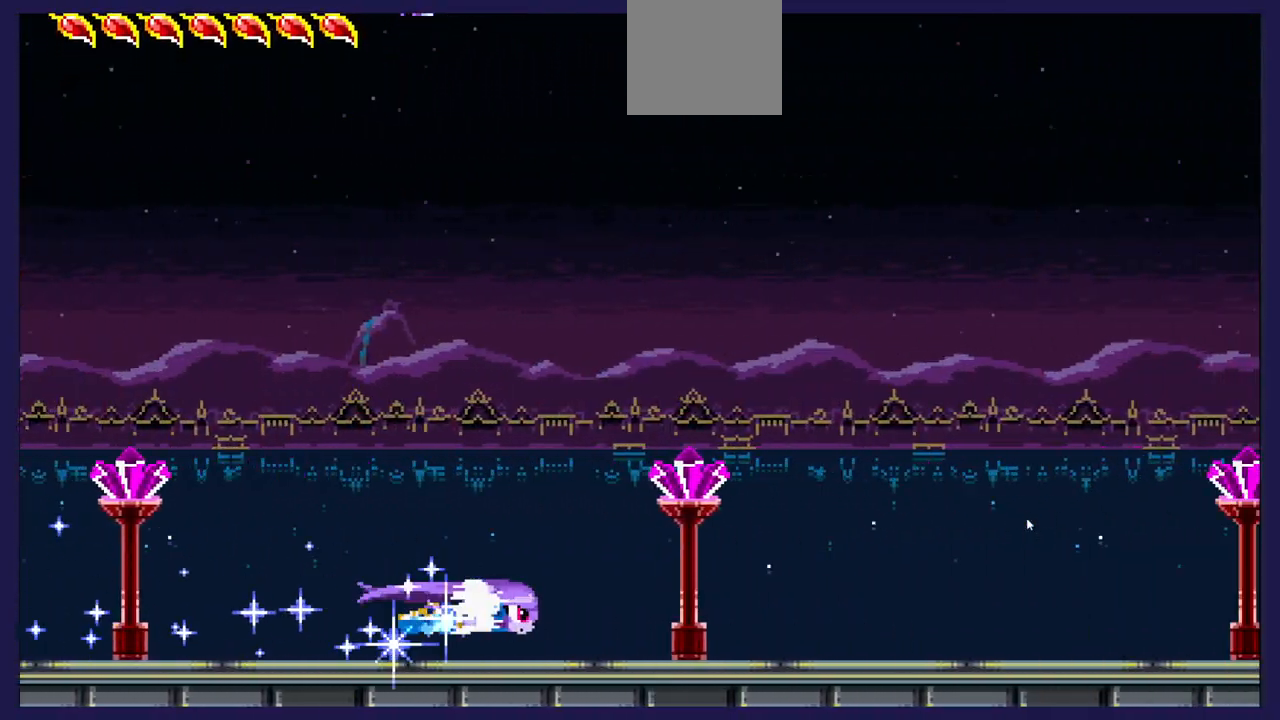
{"buttons": ["DPAD_RIGHT"], "left_stick": "center", "right_stick": "center", "events": []}
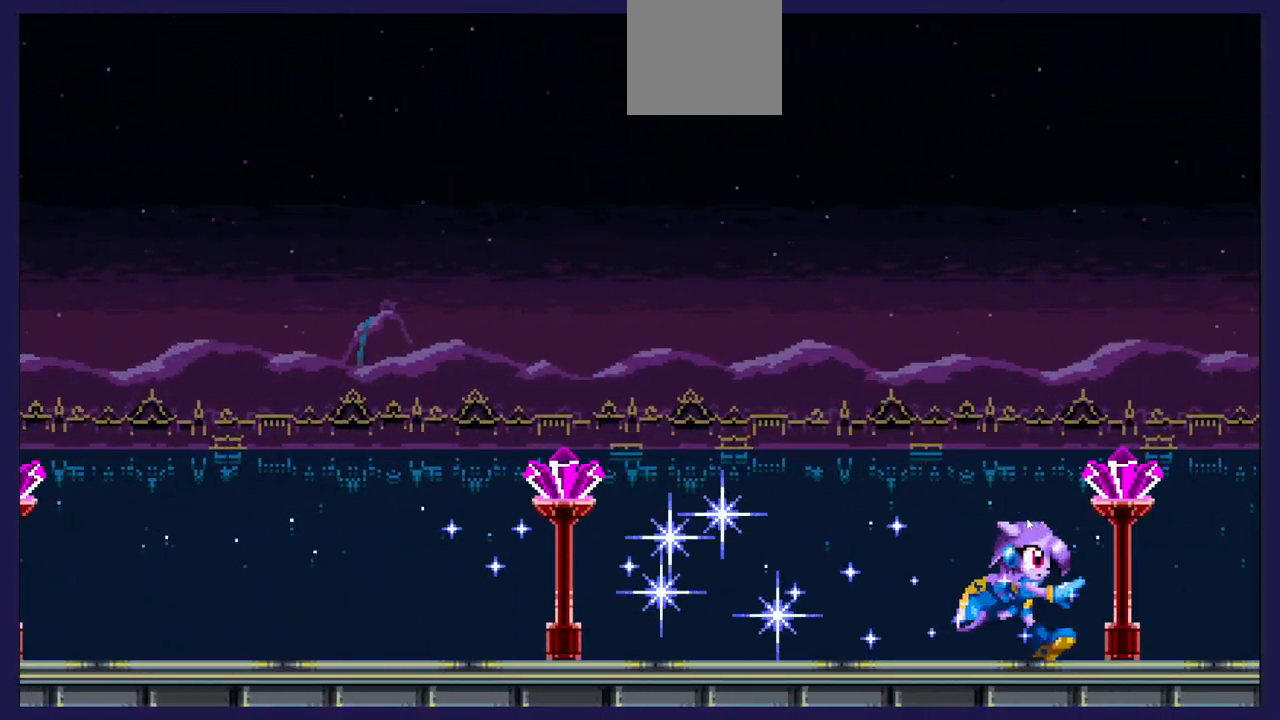
{"buttons": ["DPAD_LEFT"], "left_stick": "center", "right_stick": "center", "events": [[217, "DPAD_RIGHT", "up"], [317, "DPAD_LEFT", "down"]]}
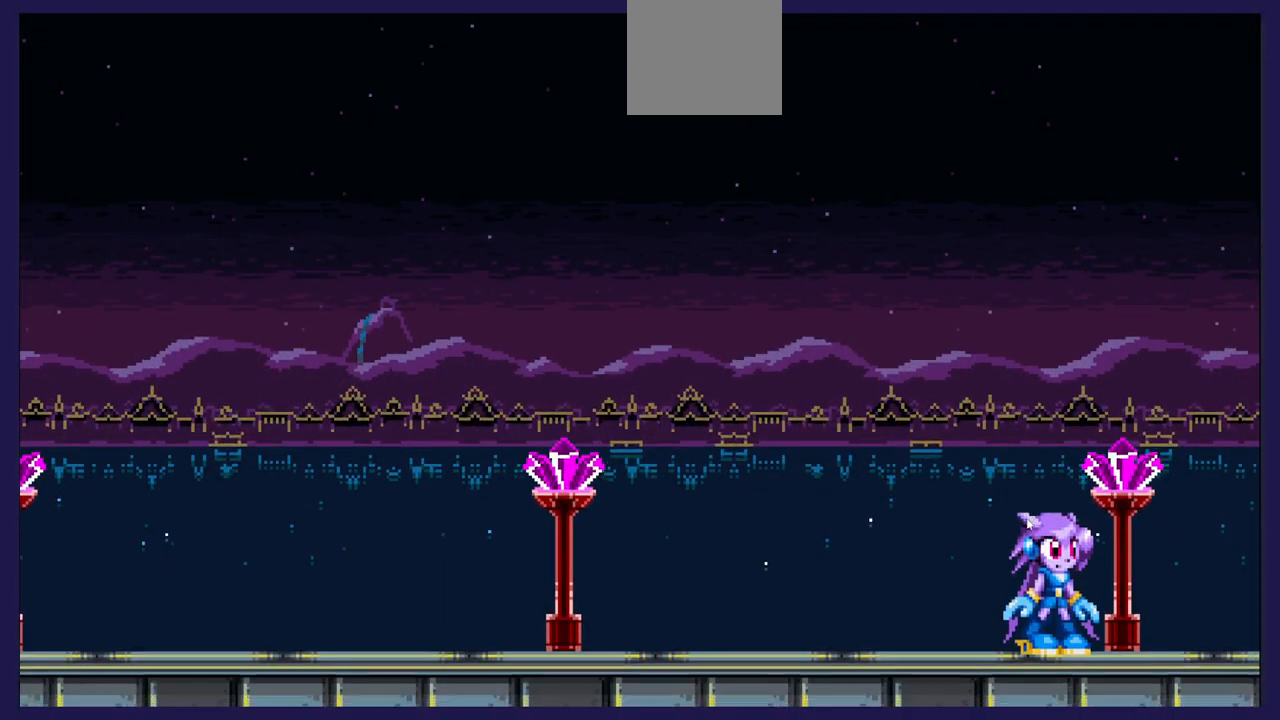
{"buttons": [], "left_stick": "center", "right_stick": "center", "events": [[33, "DPAD_LEFT", "up"]]}
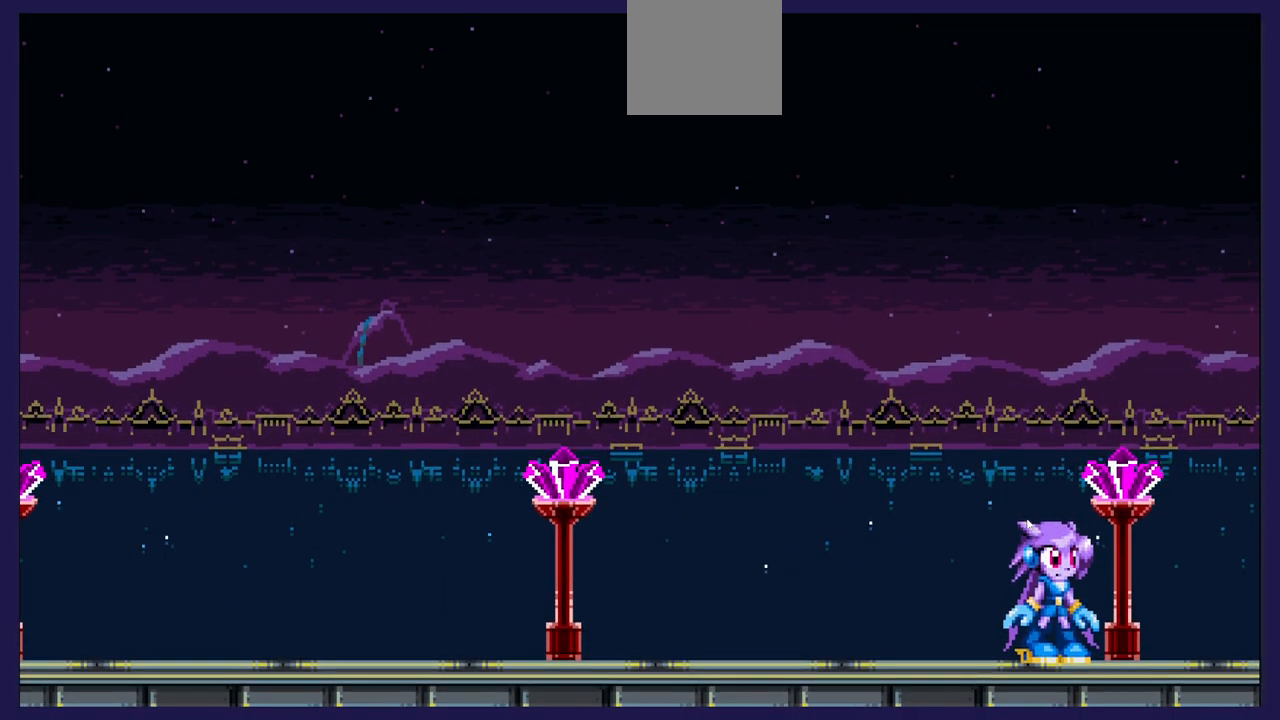
{"buttons": [], "left_stick": "center", "right_stick": "center", "events": []}
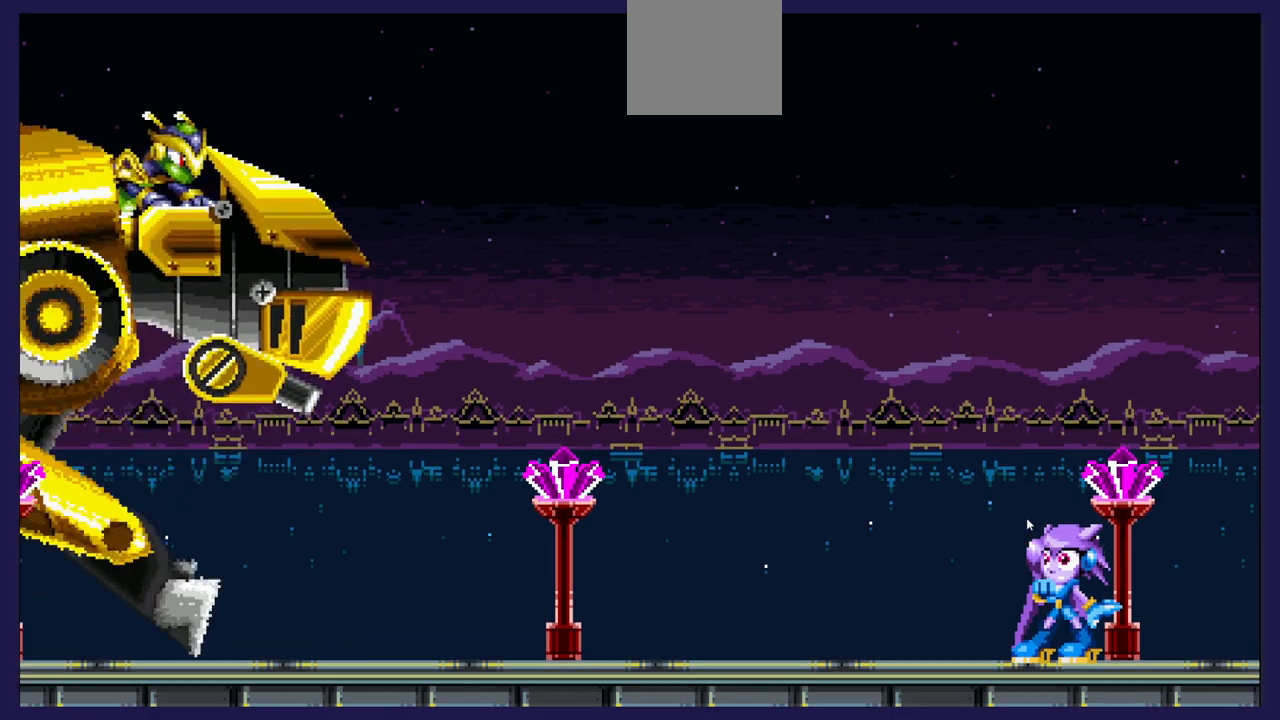
{"buttons": [], "left_stick": "center", "right_stick": "center", "events": []}
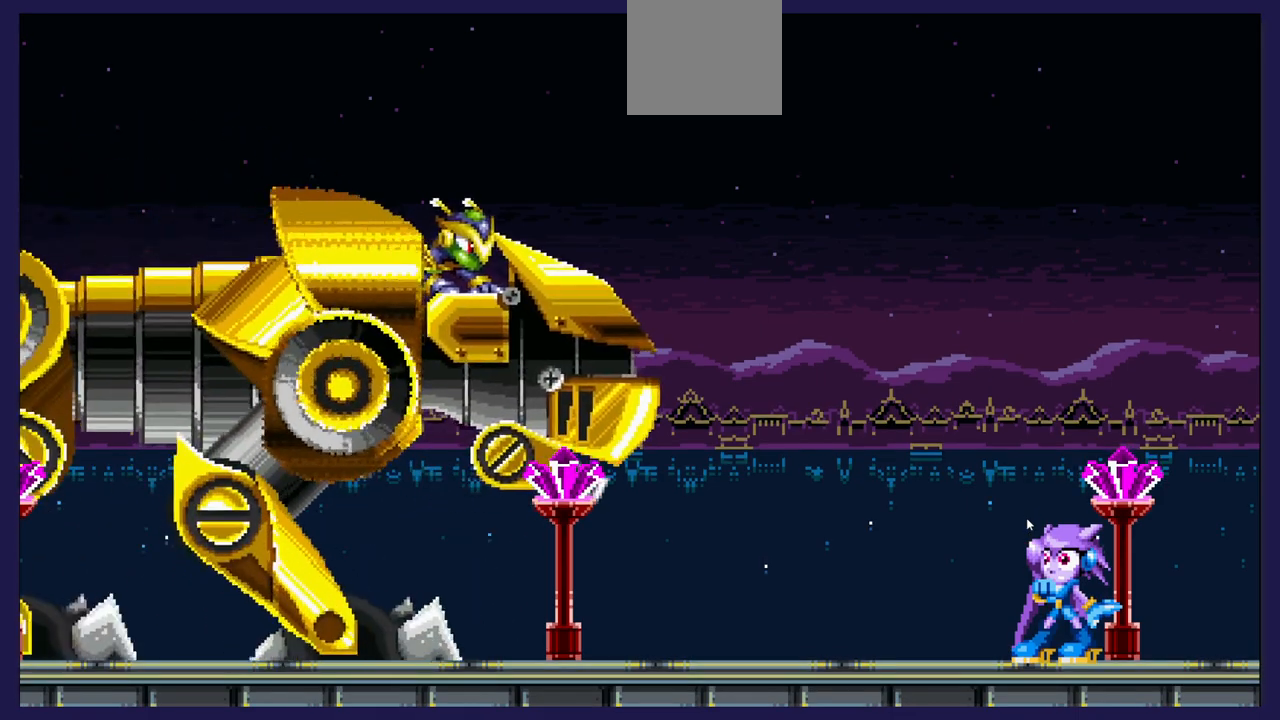
{"buttons": [], "left_stick": "center", "right_stick": "center", "events": [[183, "DPAD_LEFT", "down"], [467, "DPAD_LEFT", "up"]]}
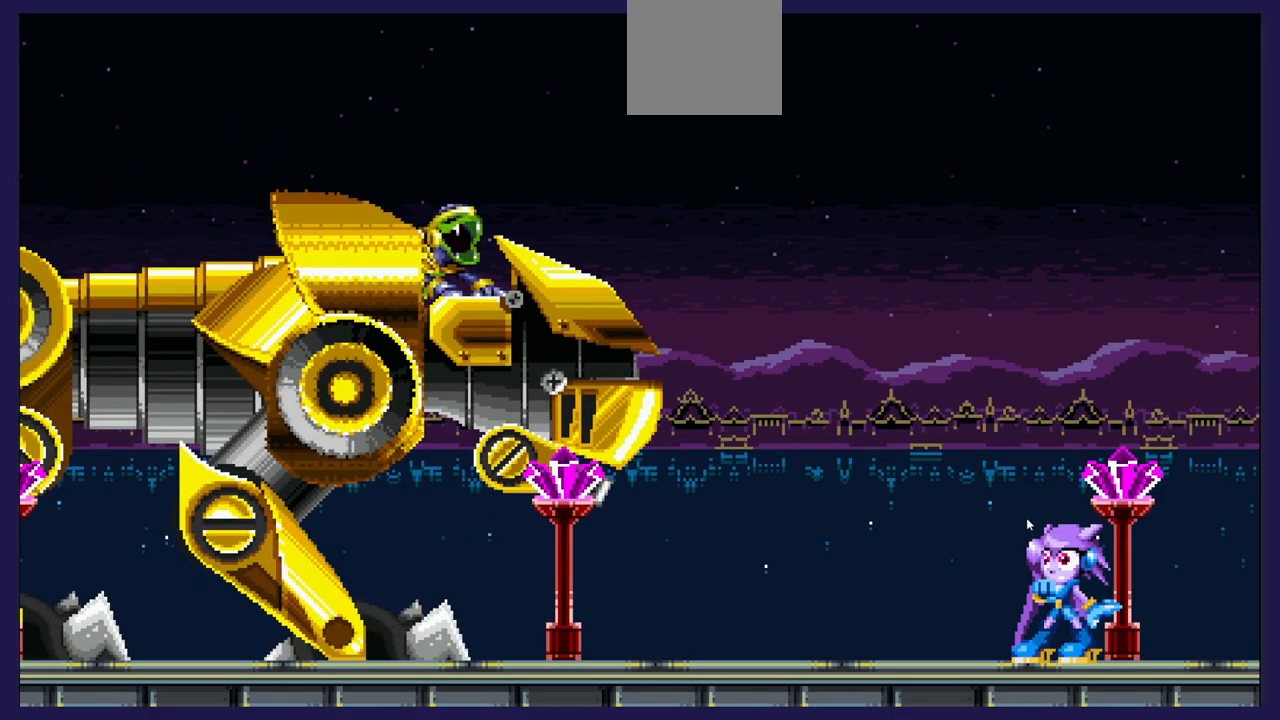
{"buttons": [], "left_stick": "center", "right_stick": "center", "events": []}
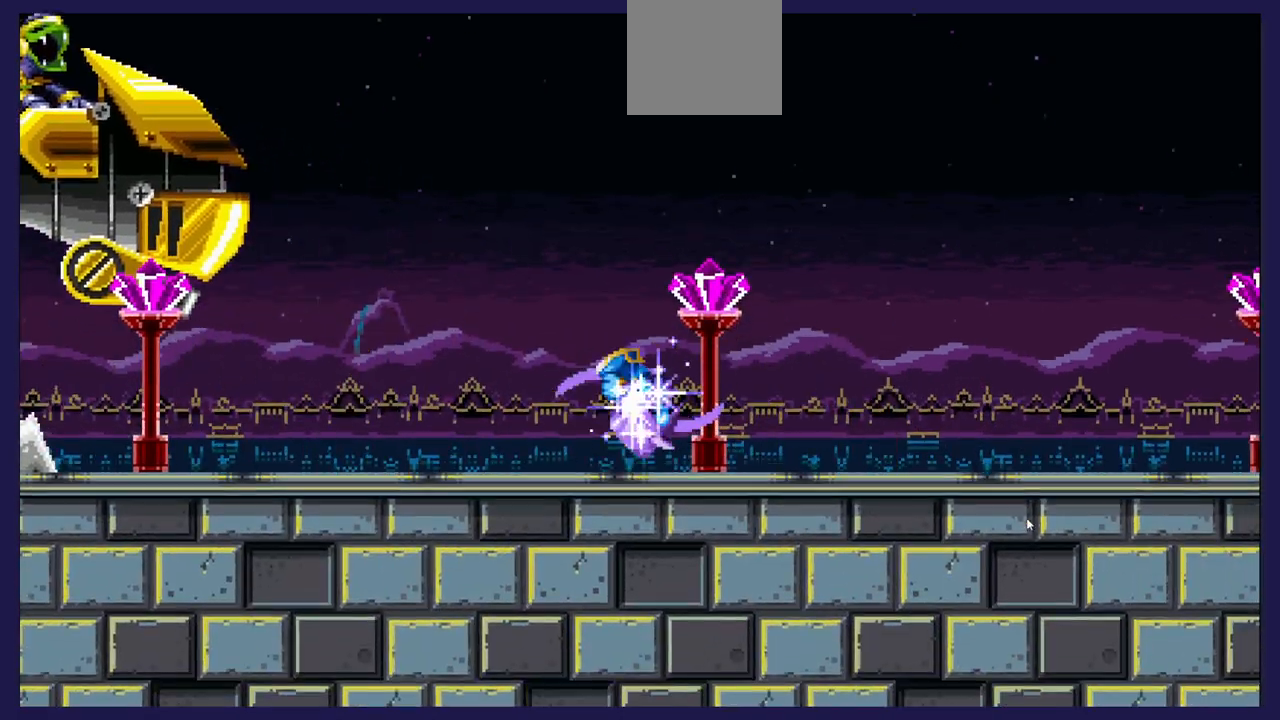
{"buttons": ["A"], "left_stick": "center", "right_stick": "center", "events": [[133, "DPAD_LEFT", "down"], [267, "A", "down"], [500, "DPAD_LEFT", "up"]]}
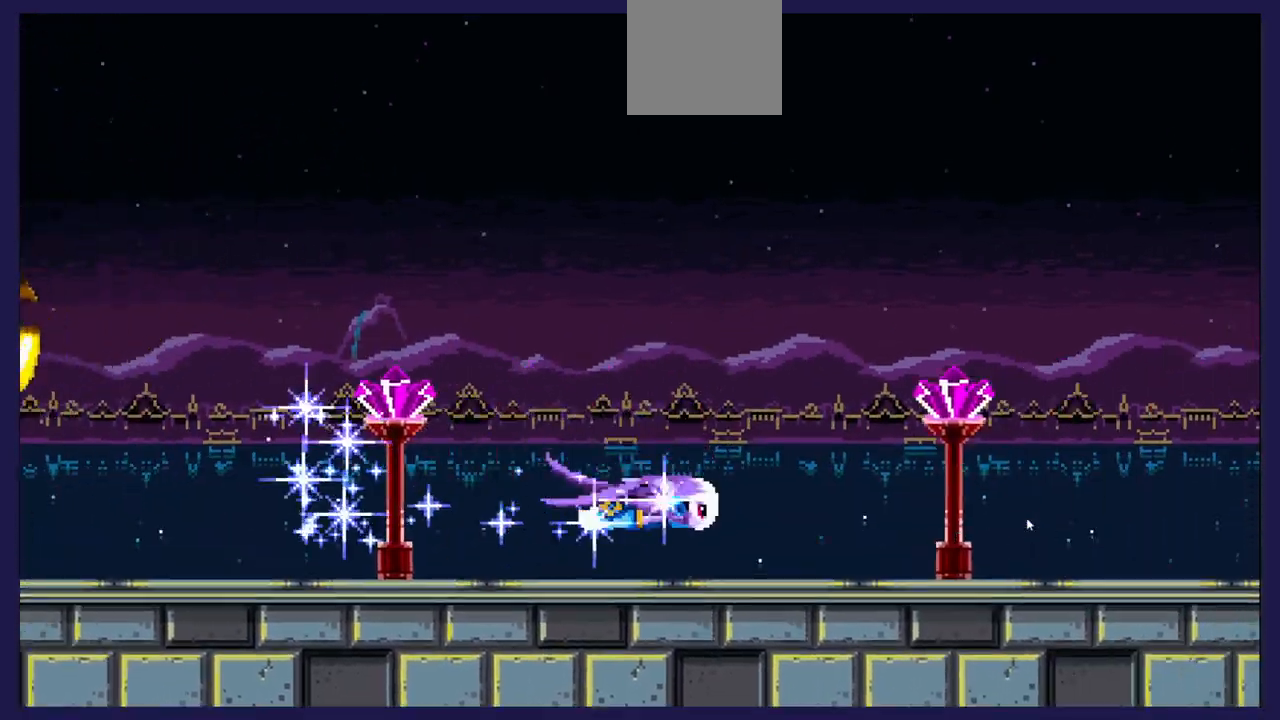
{"buttons": ["DPAD_RIGHT"], "left_stick": "center", "right_stick": "center", "events": [[33, "DPAD_RIGHT", "down"], [83, "A", "up"]]}
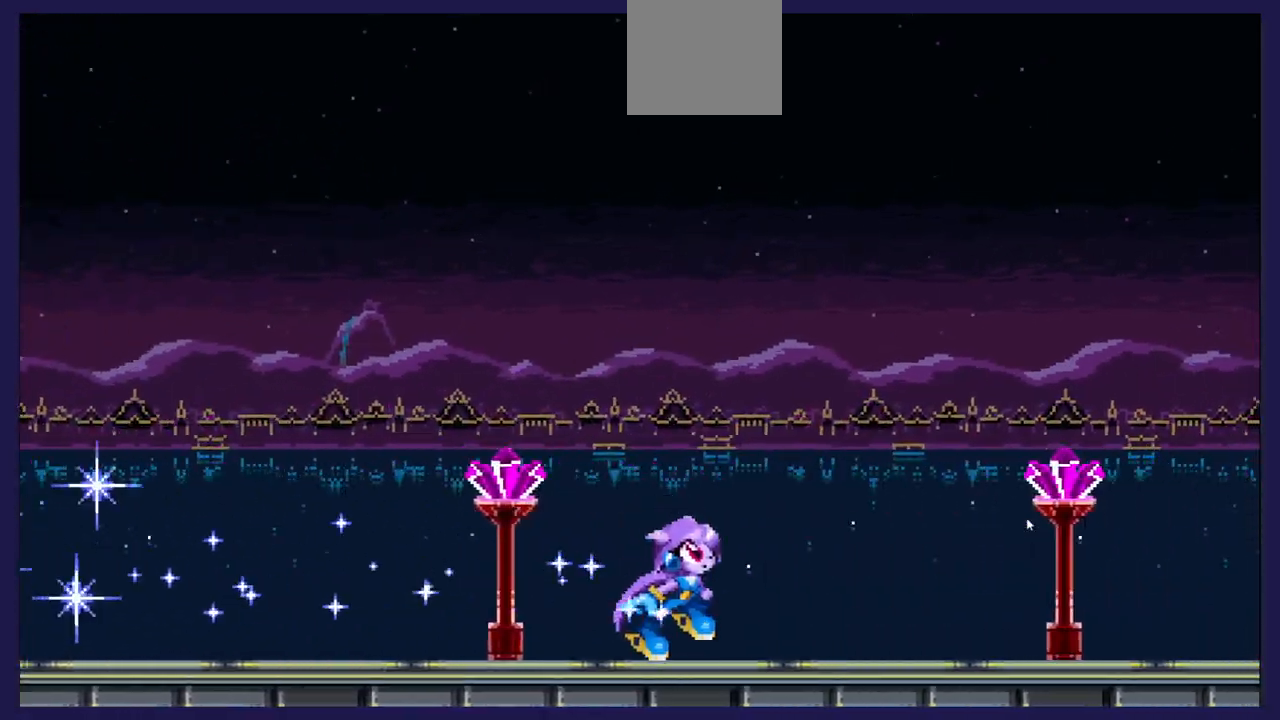
{"buttons": ["DPAD_RIGHT"], "left_stick": "center", "right_stick": "center", "events": []}
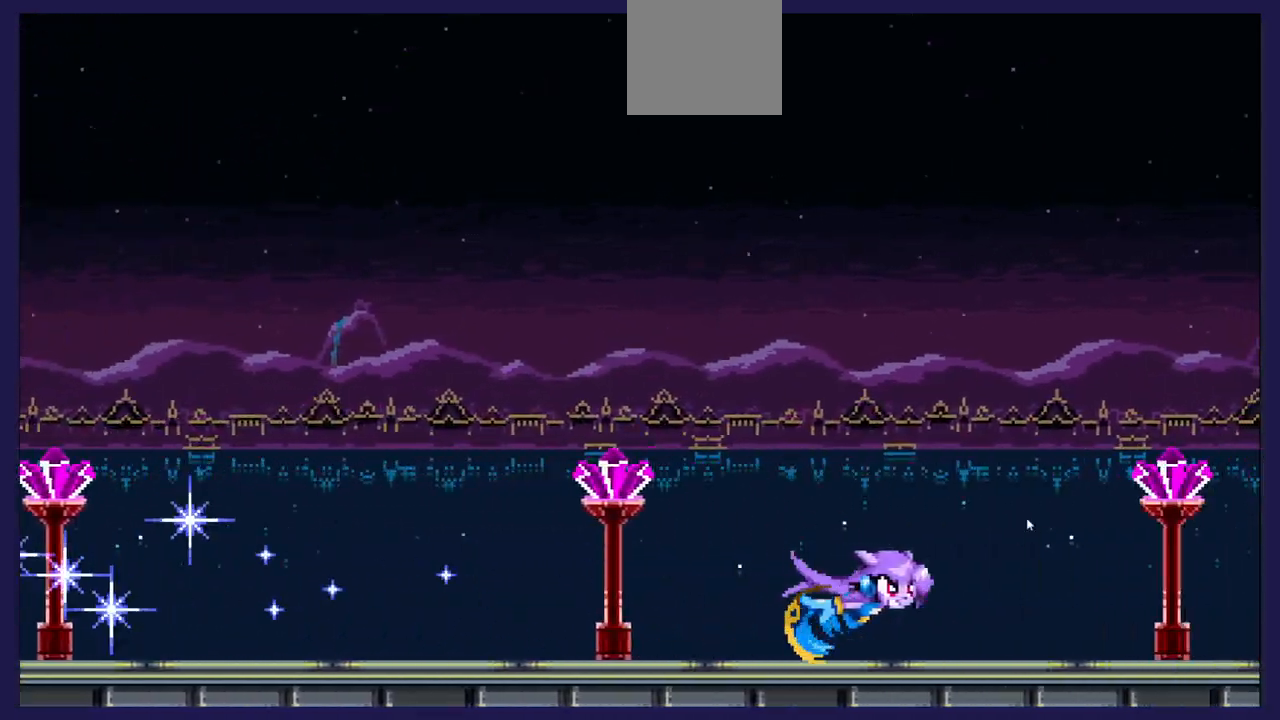
{"buttons": ["DPAD_RIGHT"], "left_stick": "center", "right_stick": "center", "events": []}
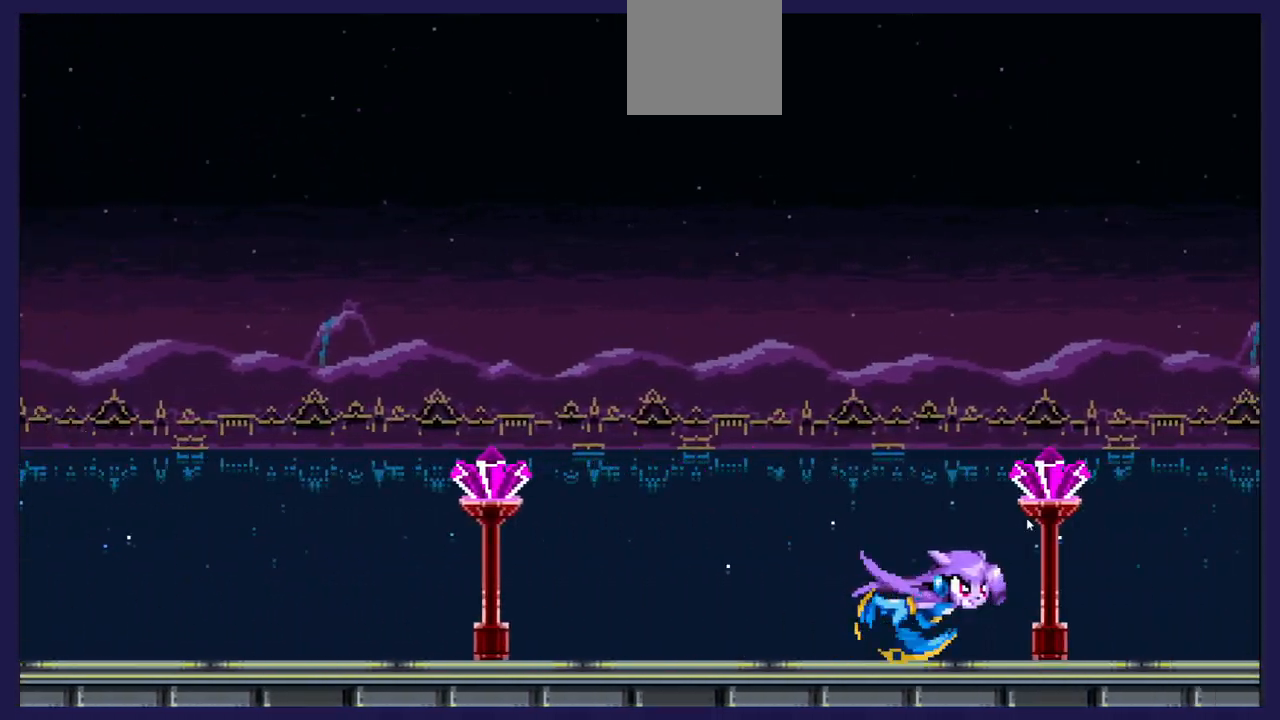
{"buttons": ["DPAD_RIGHT"], "left_stick": "center", "right_stick": "center", "events": []}
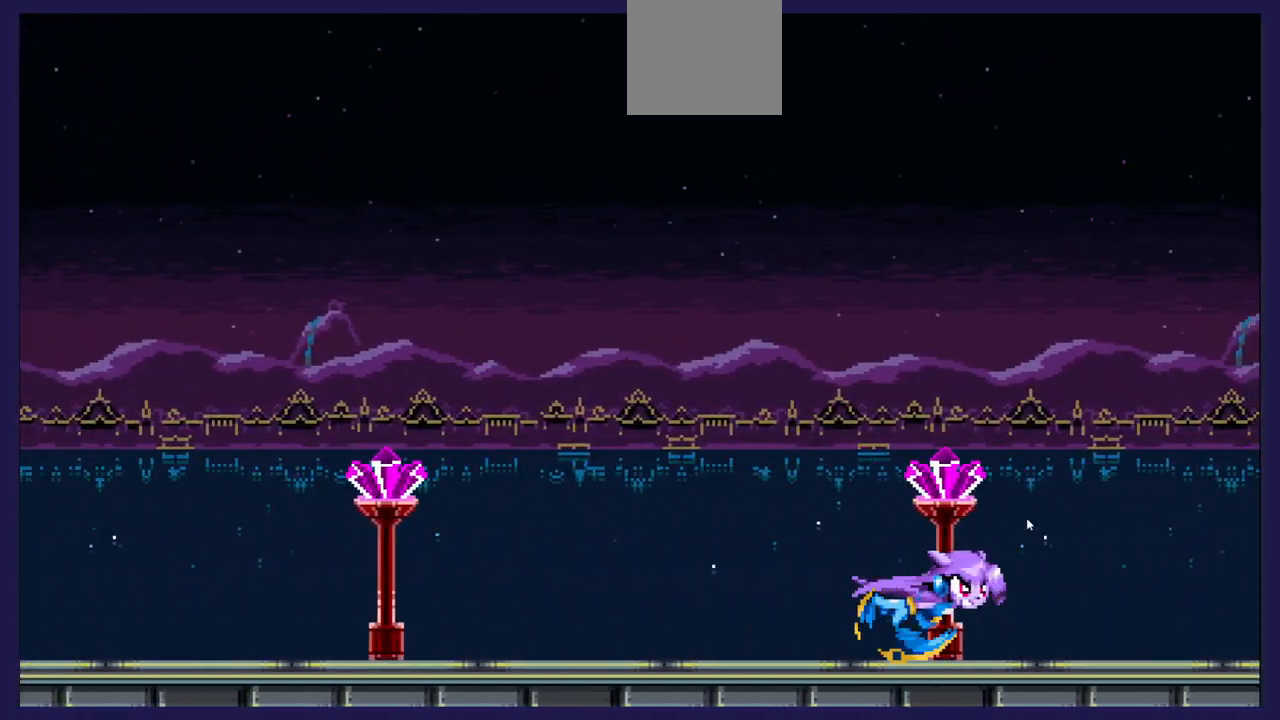
{"buttons": ["DPAD_RIGHT"], "left_stick": "center", "right_stick": "center", "events": []}
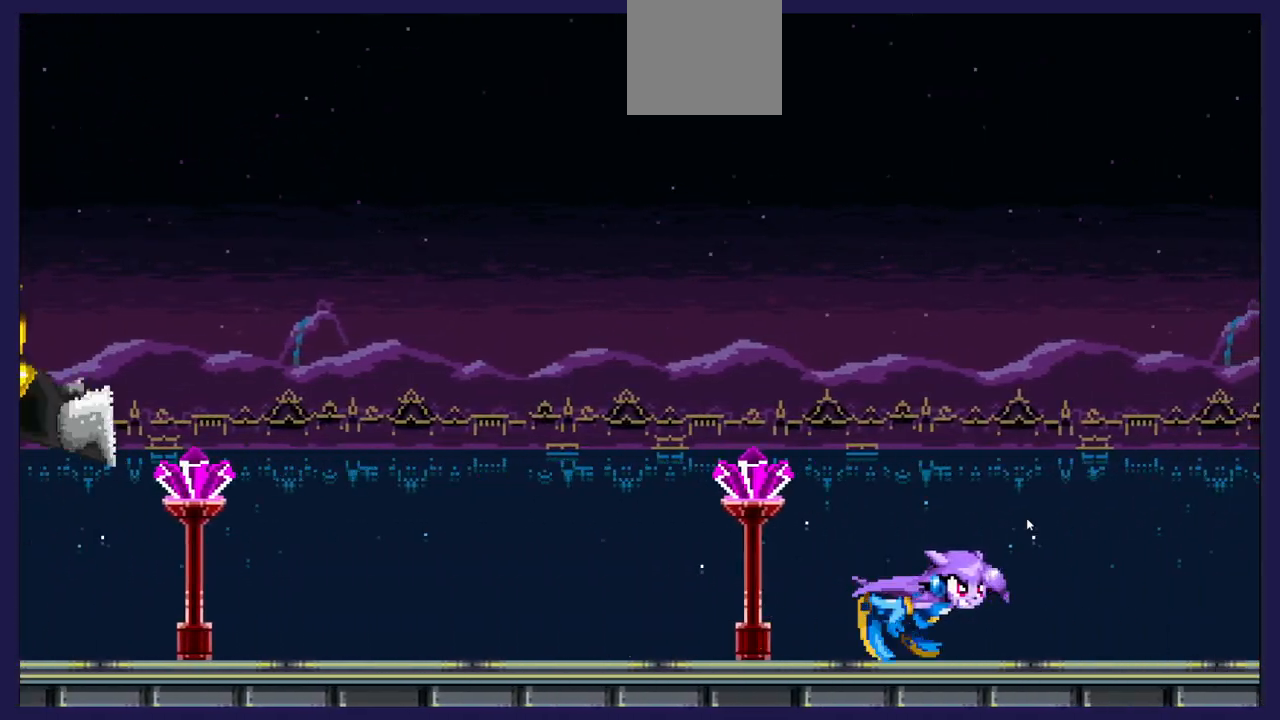
{"buttons": ["DPAD_RIGHT"], "left_stick": "center", "right_stick": "center", "events": []}
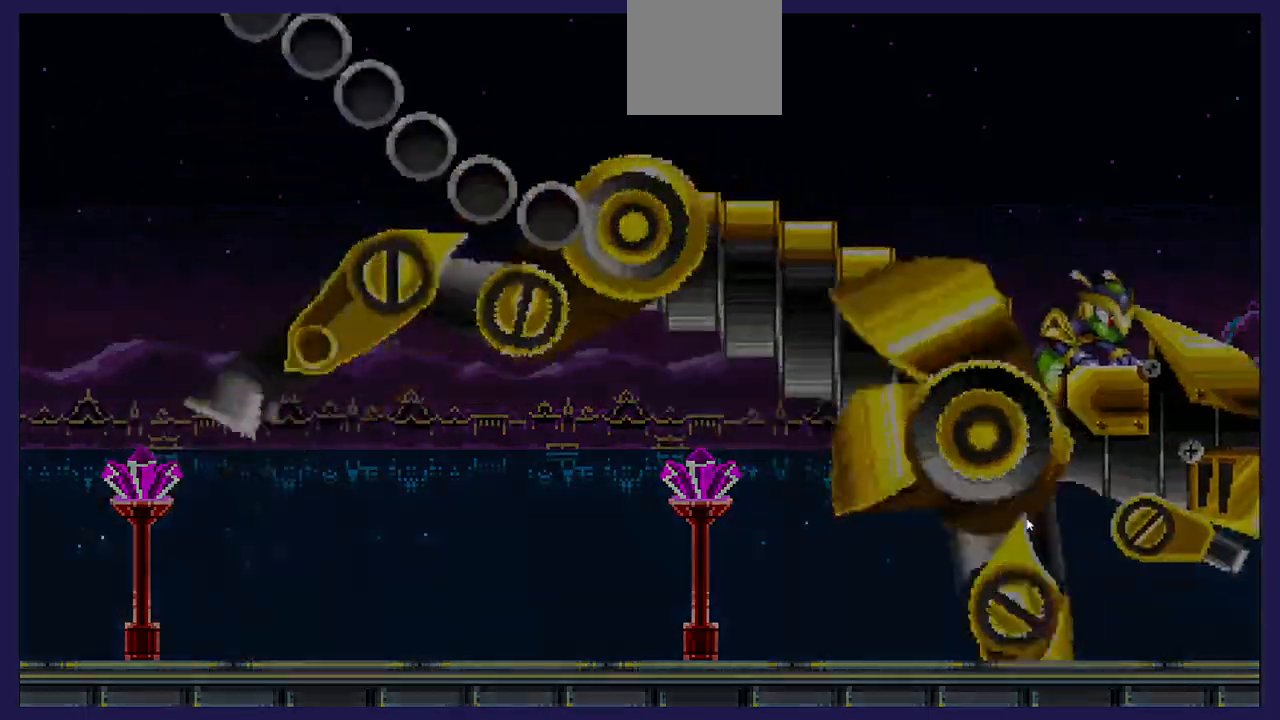
{"buttons": ["DPAD_RIGHT"], "left_stick": "center", "right_stick": "center", "events": []}